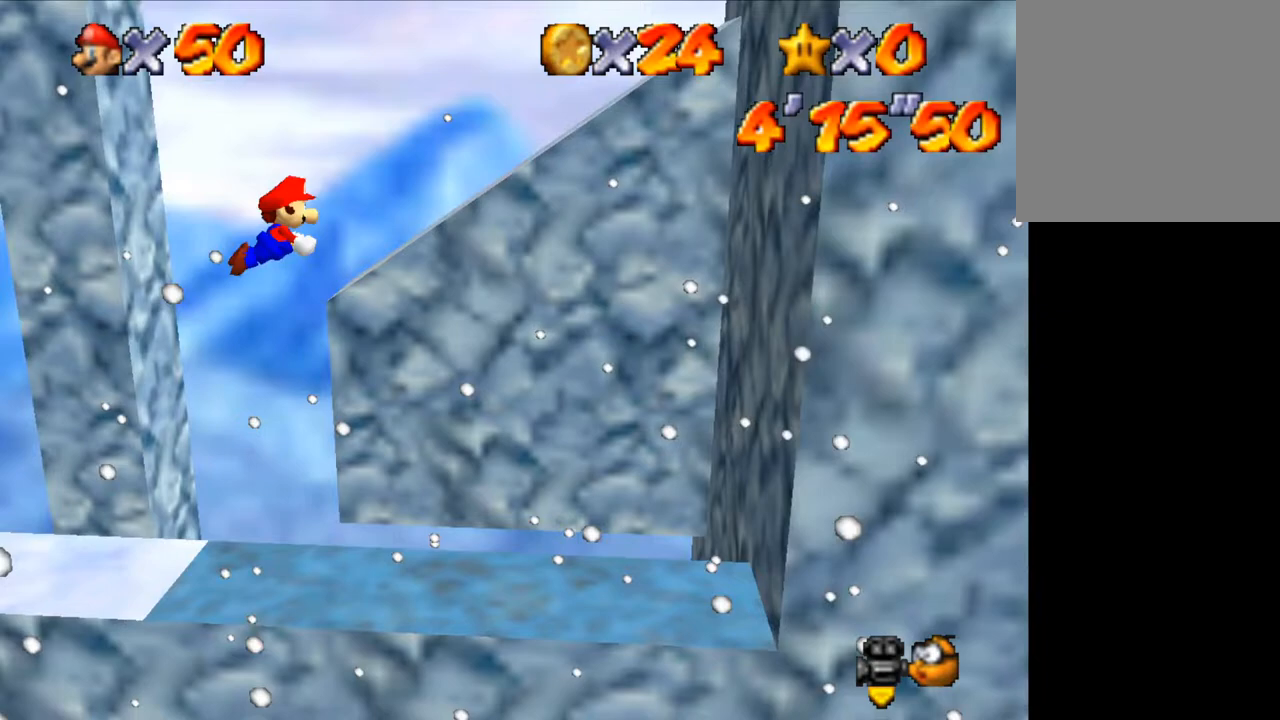
Gameplay with keyboard; each line is a JSON object with the keys held at the frame after it. "events" lists presses ("down") and releases ("up") of "a", "c", "ctrl", "d", "down", "left", "return", "right", "s", "shift", "up", "v", "w" and "z" between this image and that frame as [ms after this image, input, new state], when the widget could be followed in between. No other keys are recorded. Mouse input is not recorded.
{"keys": ["down", "right", "shift"], "events": [[300, "down", "down"]]}
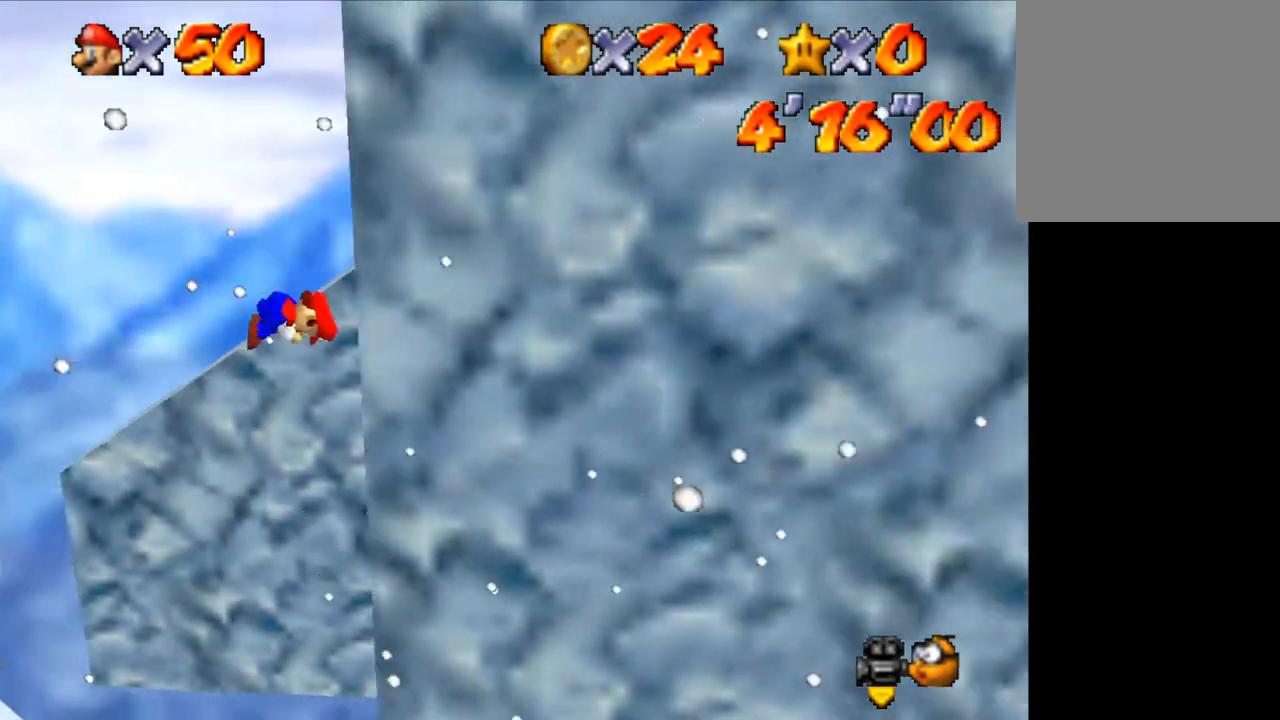
{"keys": ["right", "shift"], "events": [[167, "shift", "up"], [300, "shift", "down"], [433, "down", "up"]]}
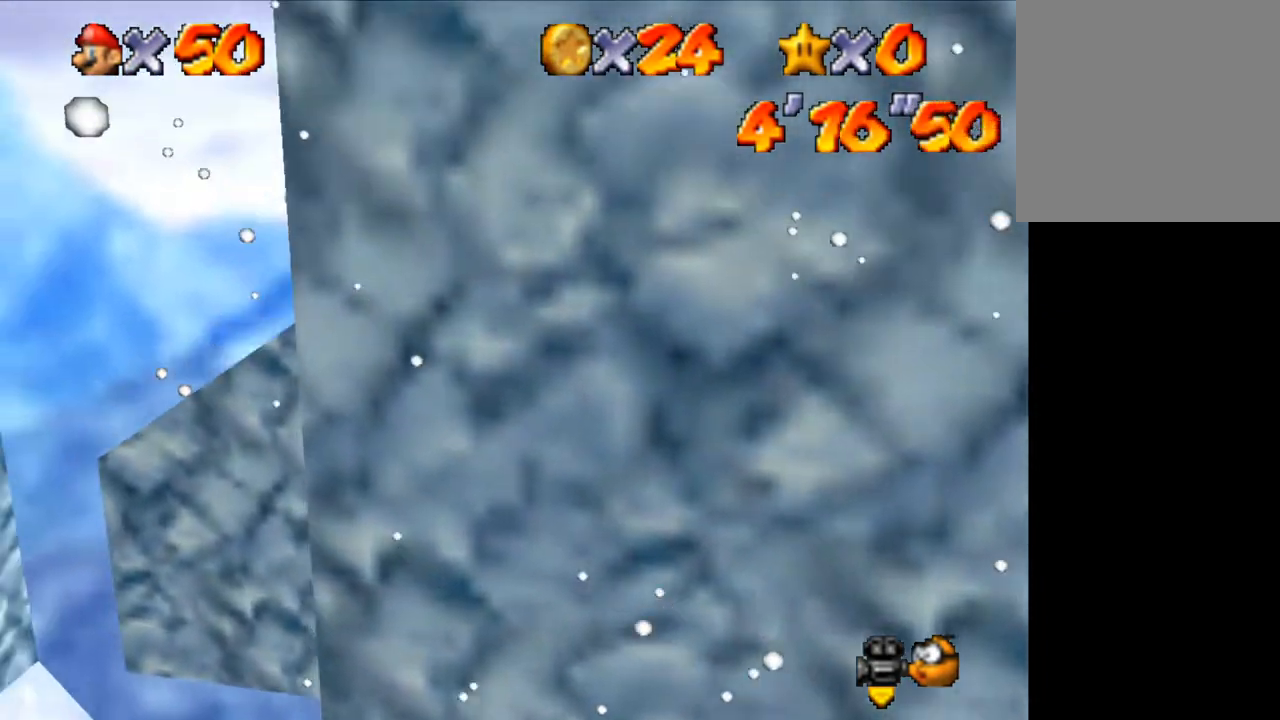
{"keys": ["right", "shift", "up"], "events": [[100, "up", "down"]]}
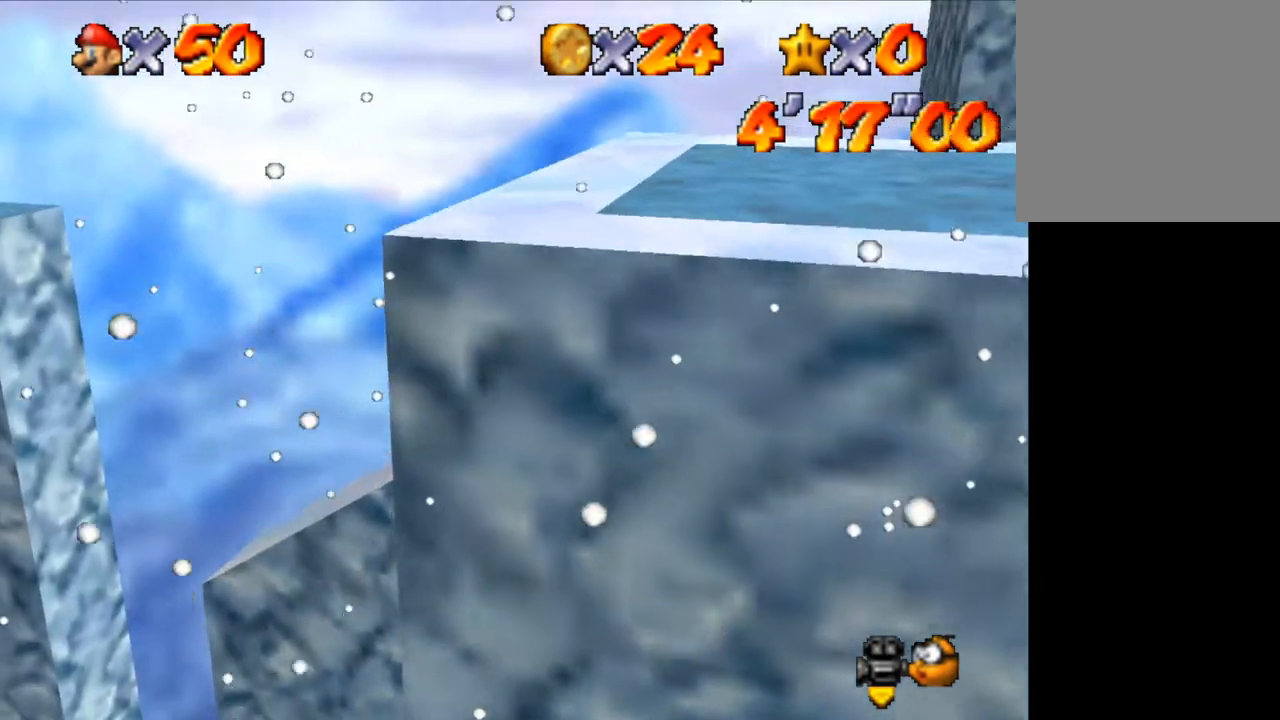
{"keys": [], "events": [[67, "z", "down"], [100, "shift", "up"], [133, "right", "up"], [133, "up", "up"], [133, "z", "up"], [433, "a", "down"], [467, "a", "up"]]}
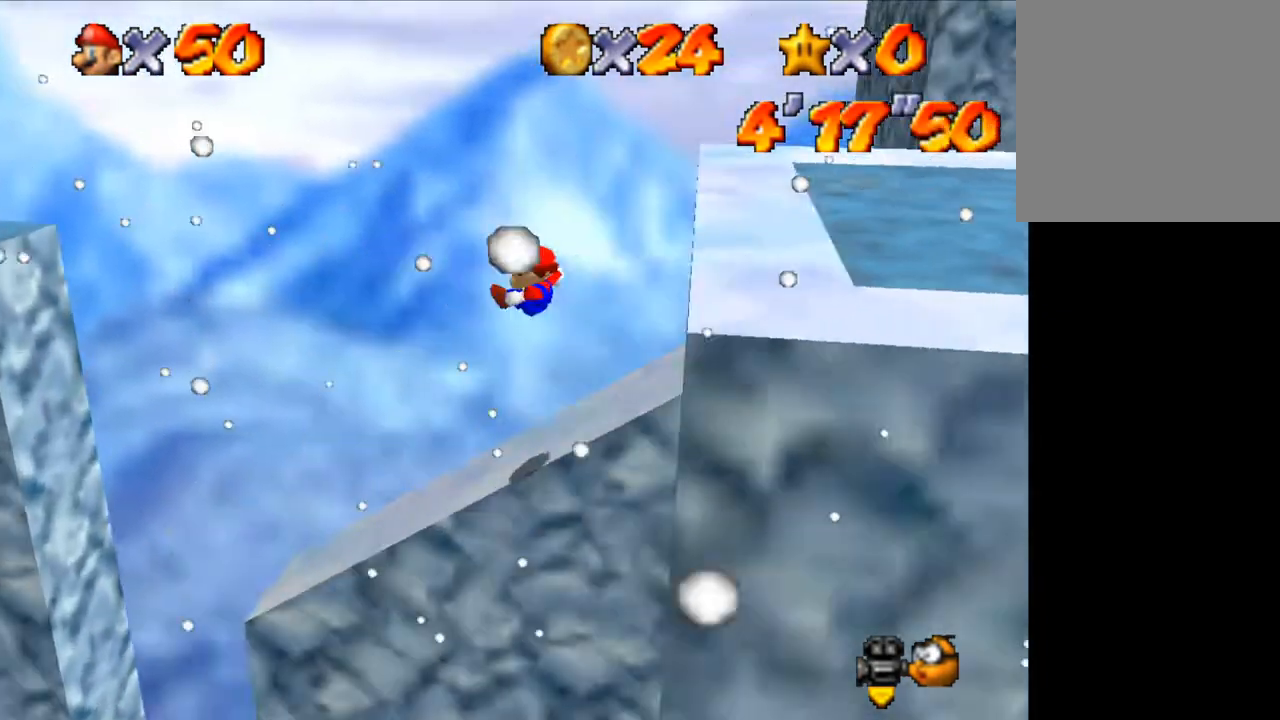
{"keys": ["right", "shift"], "events": [[167, "up", "down"], [200, "right", "down"], [400, "up", "up"], [433, "shift", "down"]]}
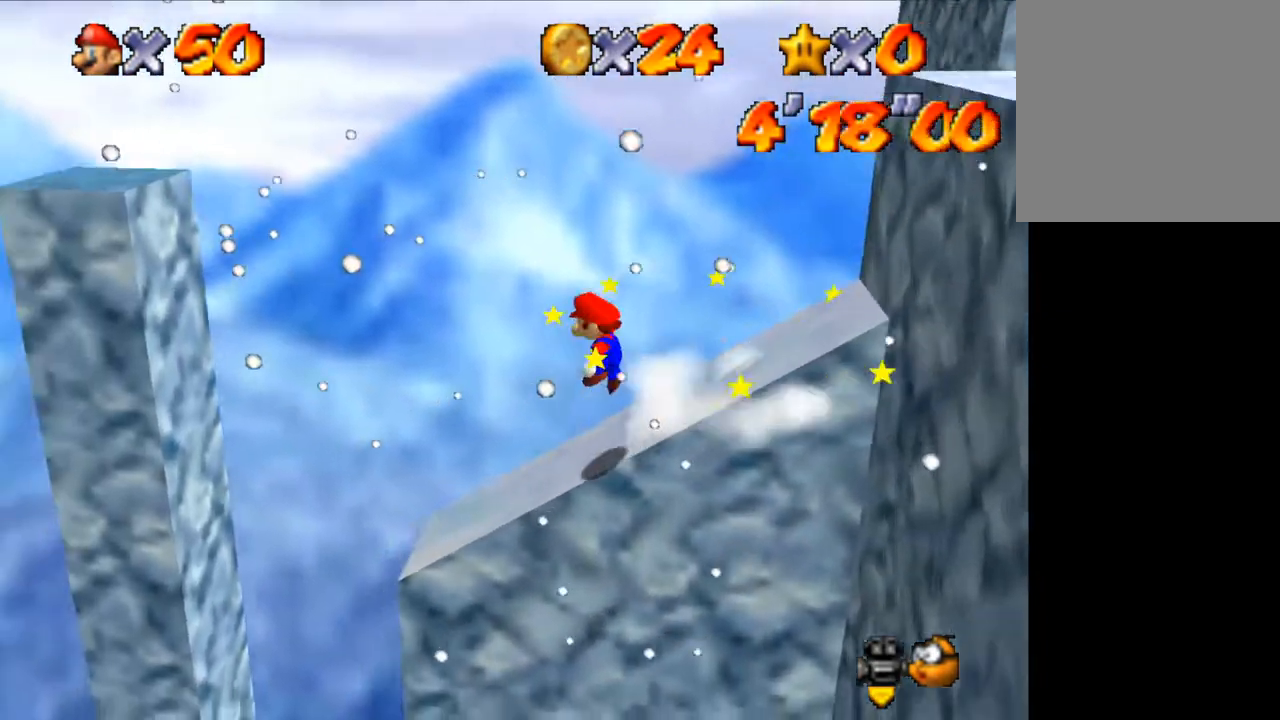
{"keys": ["right"], "events": [[467, "shift", "up"]]}
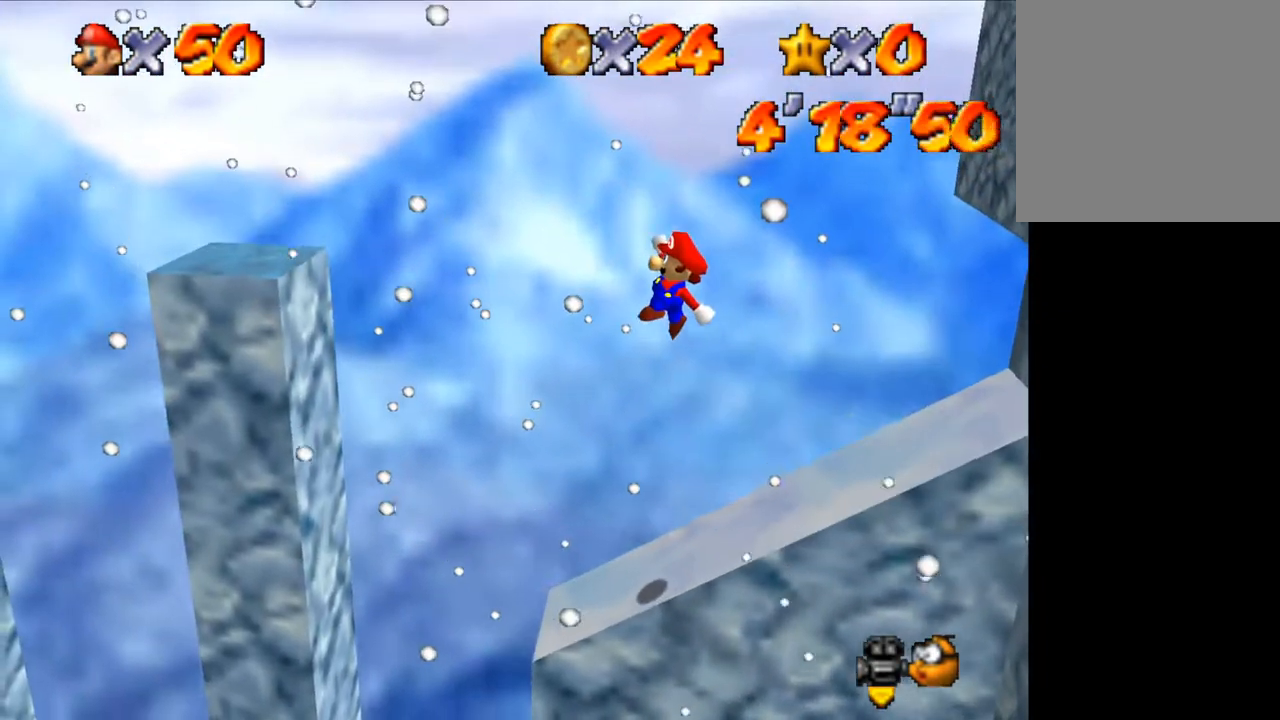
{"keys": ["right", "up"], "events": [[200, "ctrl", "down"], [300, "ctrl", "up"], [433, "up", "down"]]}
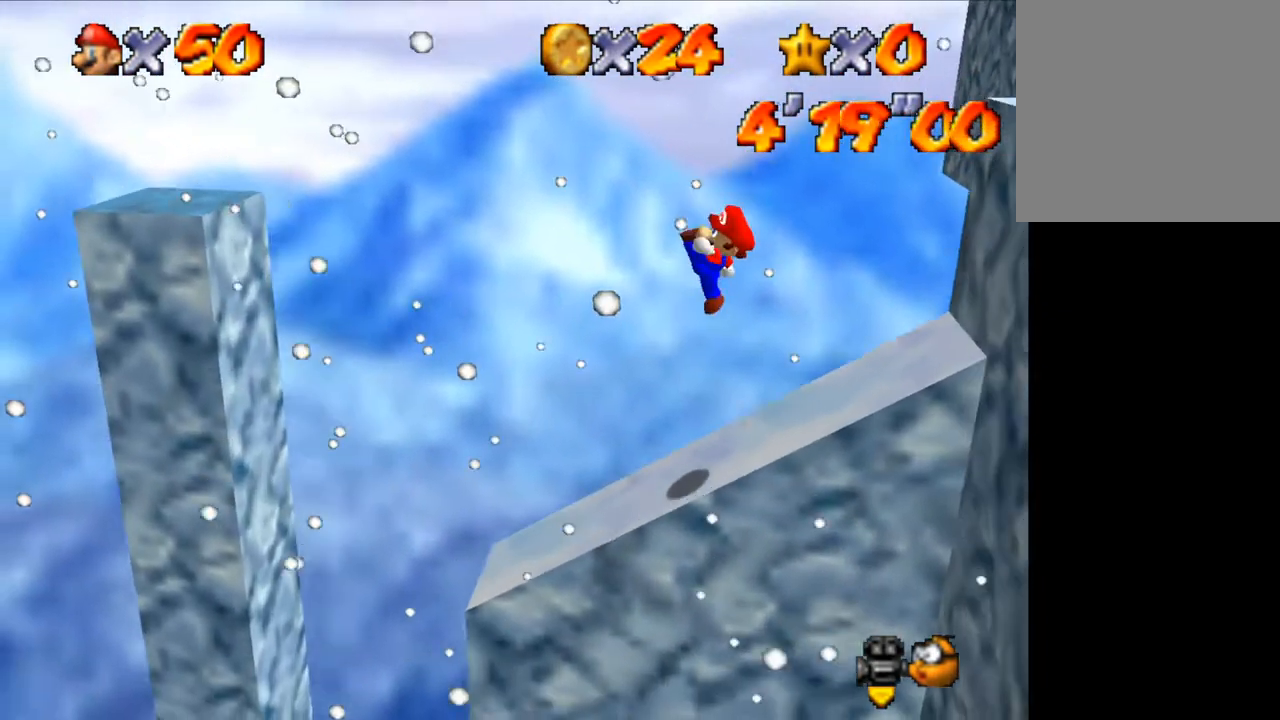
{"keys": ["right", "shift"], "events": [[33, "up", "up"], [400, "shift", "down"]]}
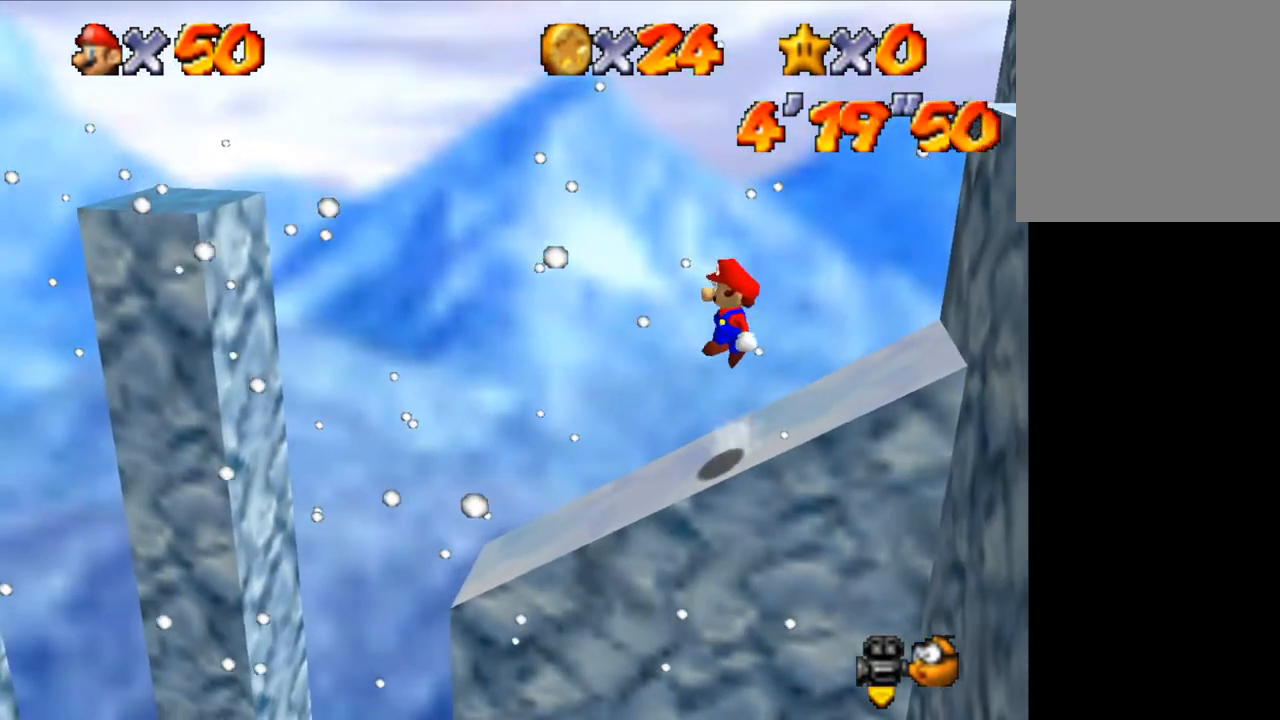
{"keys": ["ctrl", "right"], "events": [[233, "shift", "up"], [267, "right", "up"], [500, "ctrl", "down"], [500, "right", "down"]]}
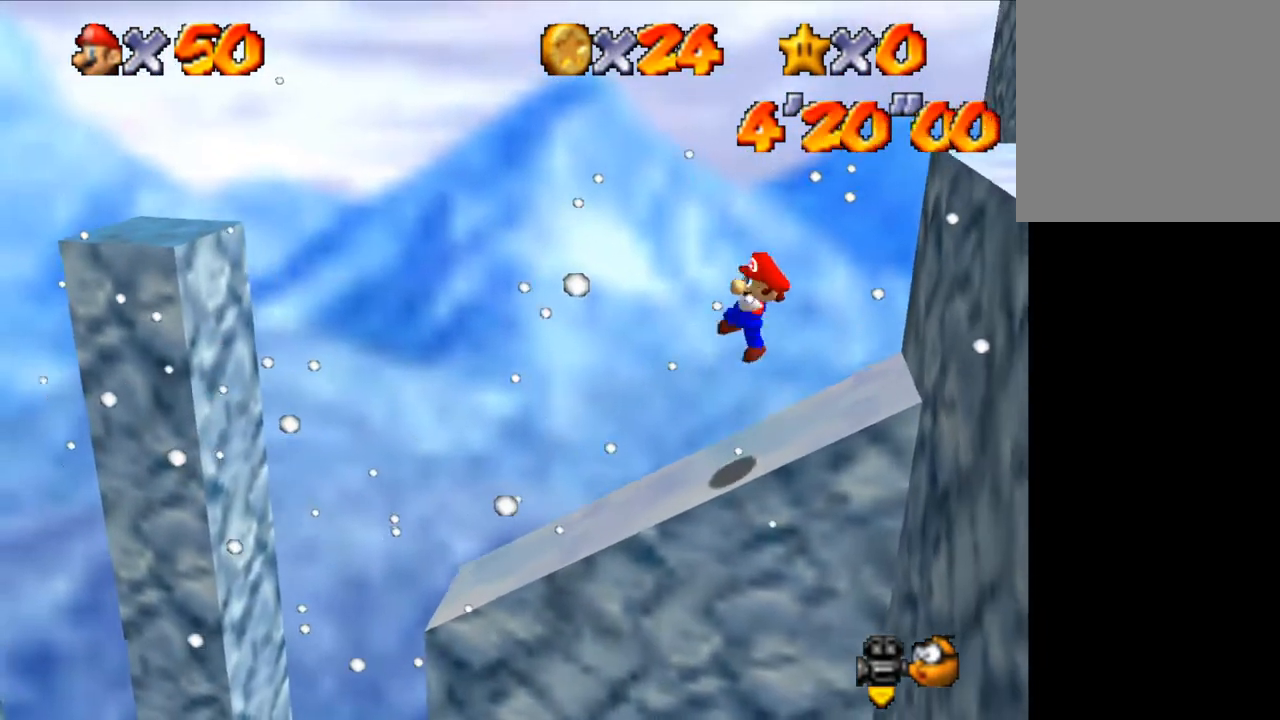
{"keys": ["right"], "events": [[67, "ctrl", "up"], [133, "right", "up"], [233, "right", "down"]]}
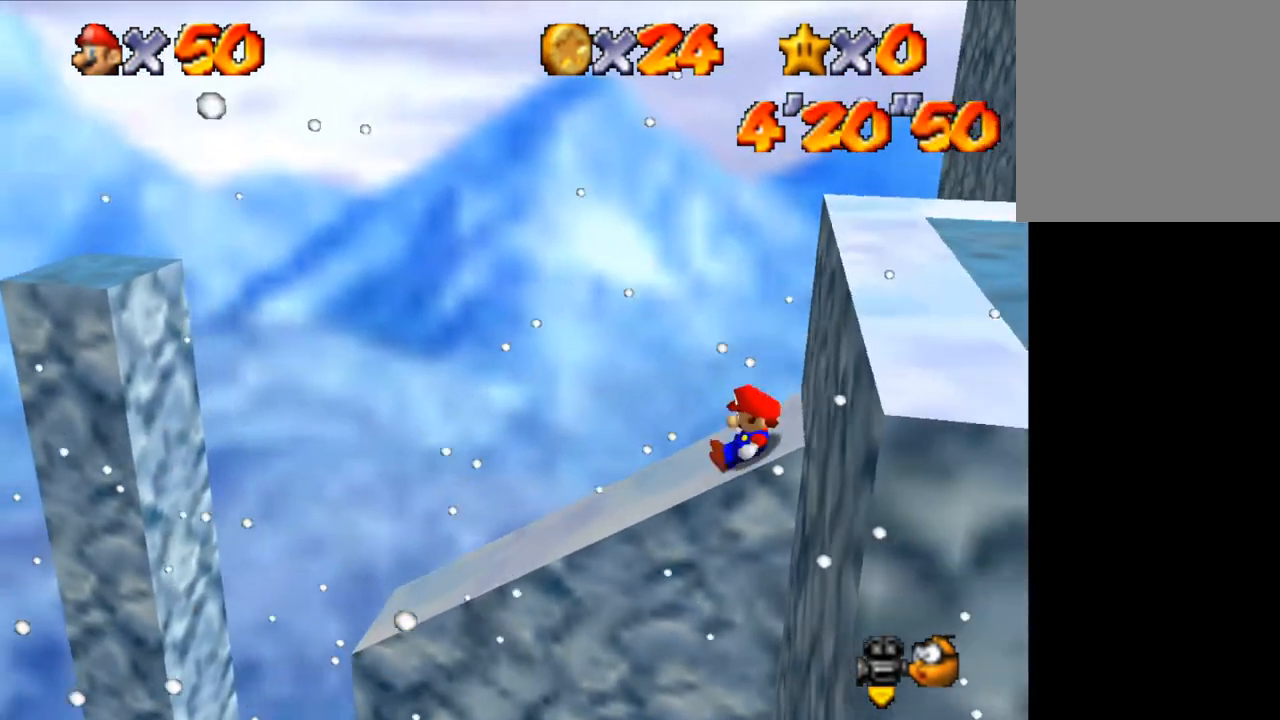
{"keys": ["right", "shift"], "events": [[133, "shift", "down"]]}
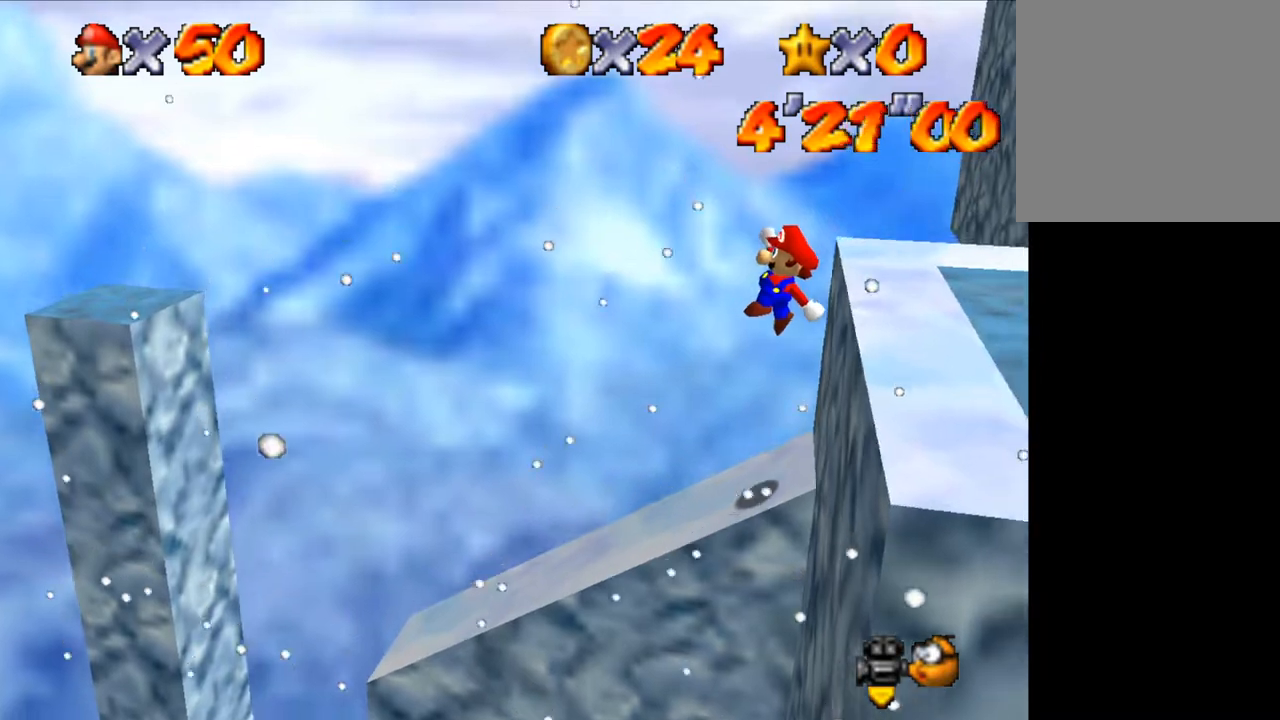
{"keys": ["a"], "events": [[133, "shift", "up"], [233, "shift", "down"], [267, "right", "up"], [333, "shift", "up"], [400, "a", "down"], [467, "a", "up"], [500, "a", "down"]]}
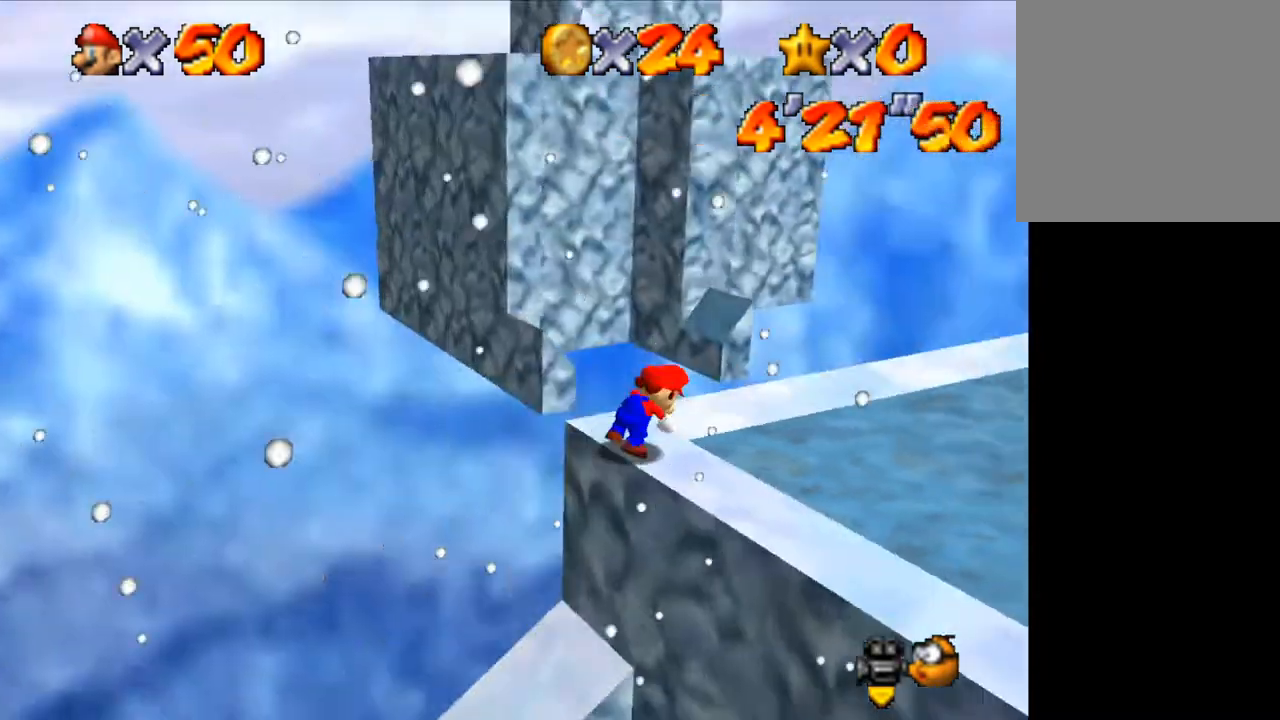
{"keys": ["shift", "up"], "events": [[100, "a", "up"], [133, "up", "down"], [467, "shift", "down"]]}
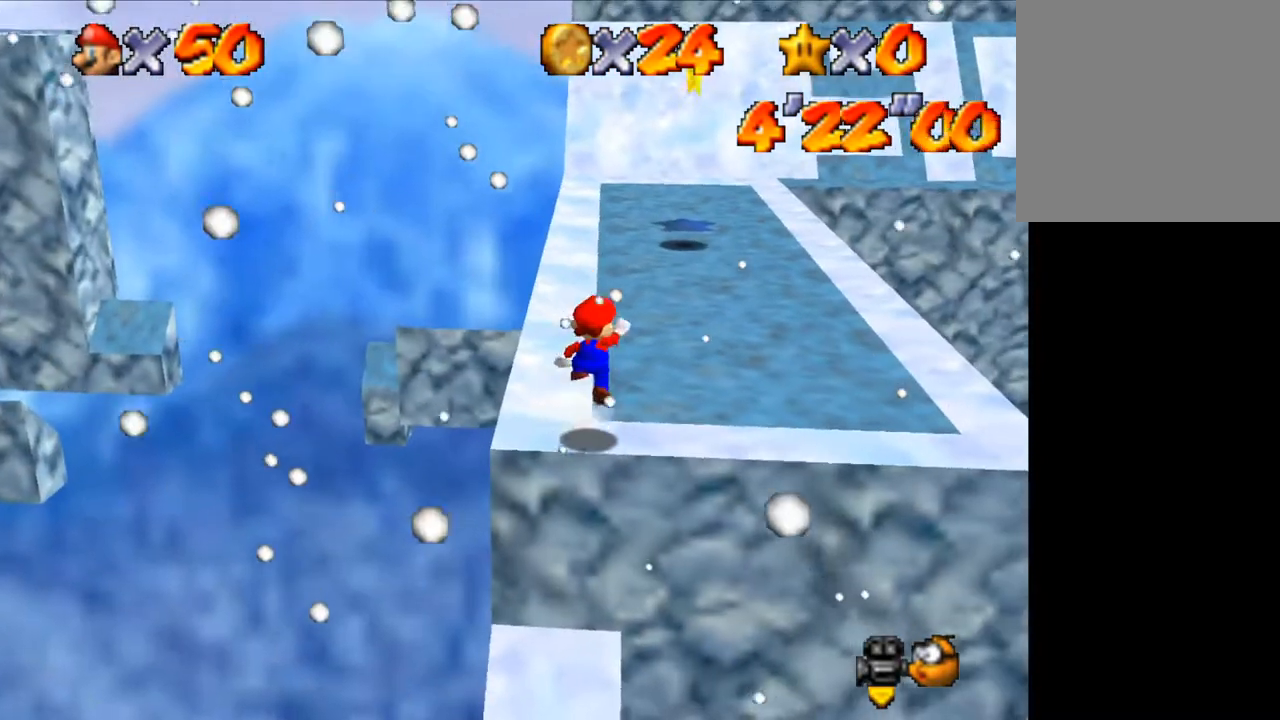
{"keys": ["left", "up"], "events": [[67, "left", "down"], [133, "shift", "up"], [300, "left", "up"], [400, "ctrl", "down"], [500, "ctrl", "up"], [500, "left", "down"]]}
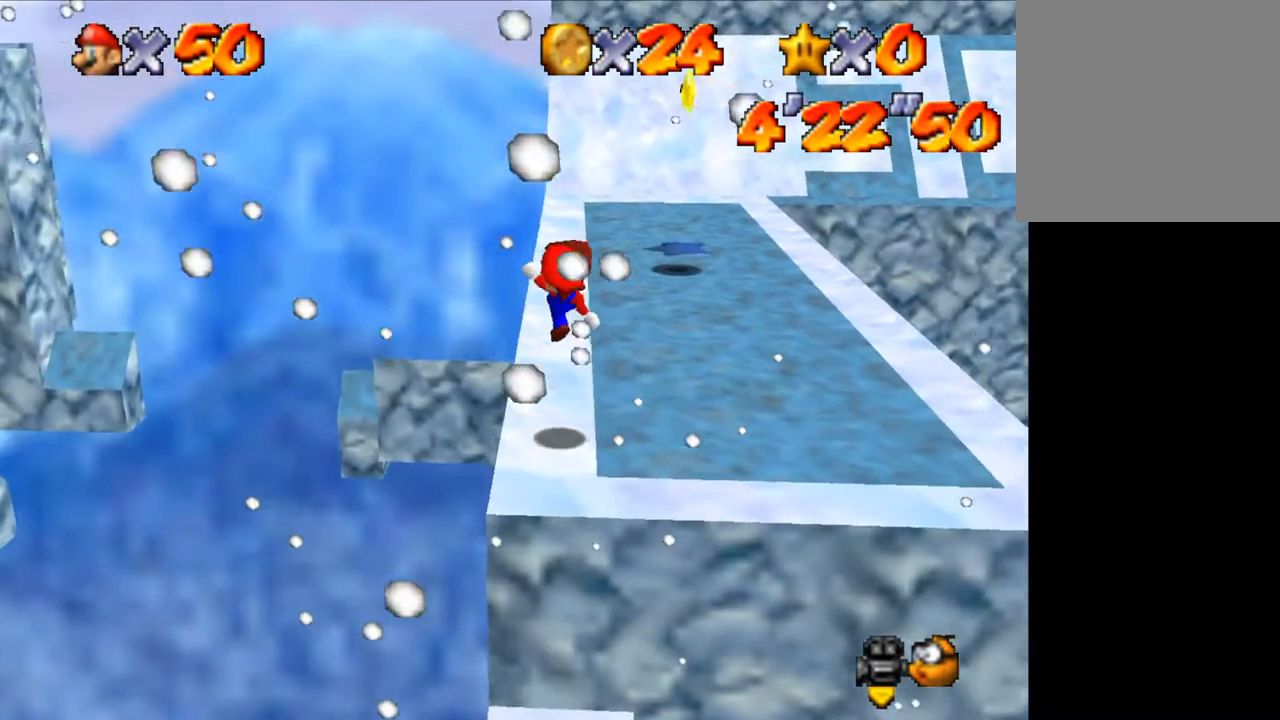
{"keys": ["shift", "up"], "events": [[233, "left", "up"], [467, "shift", "down"]]}
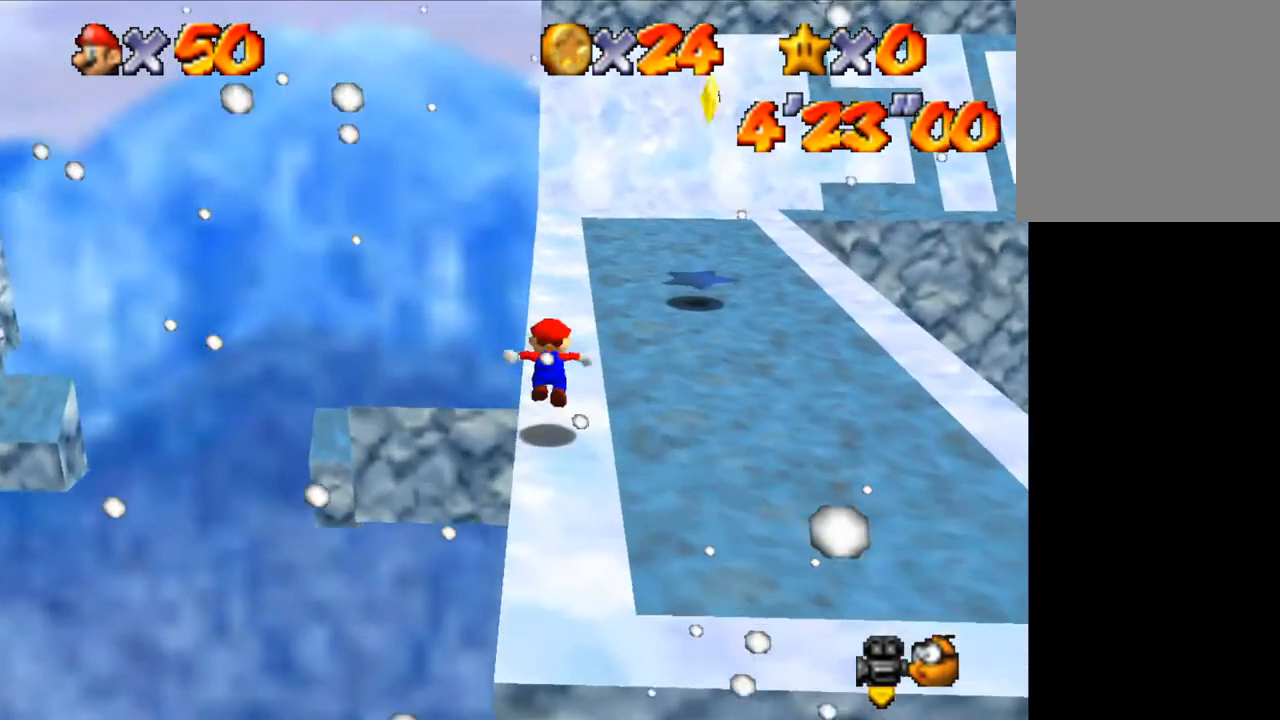
{"keys": ["right"], "events": [[67, "shift", "up"], [333, "up", "up"], [467, "right", "down"]]}
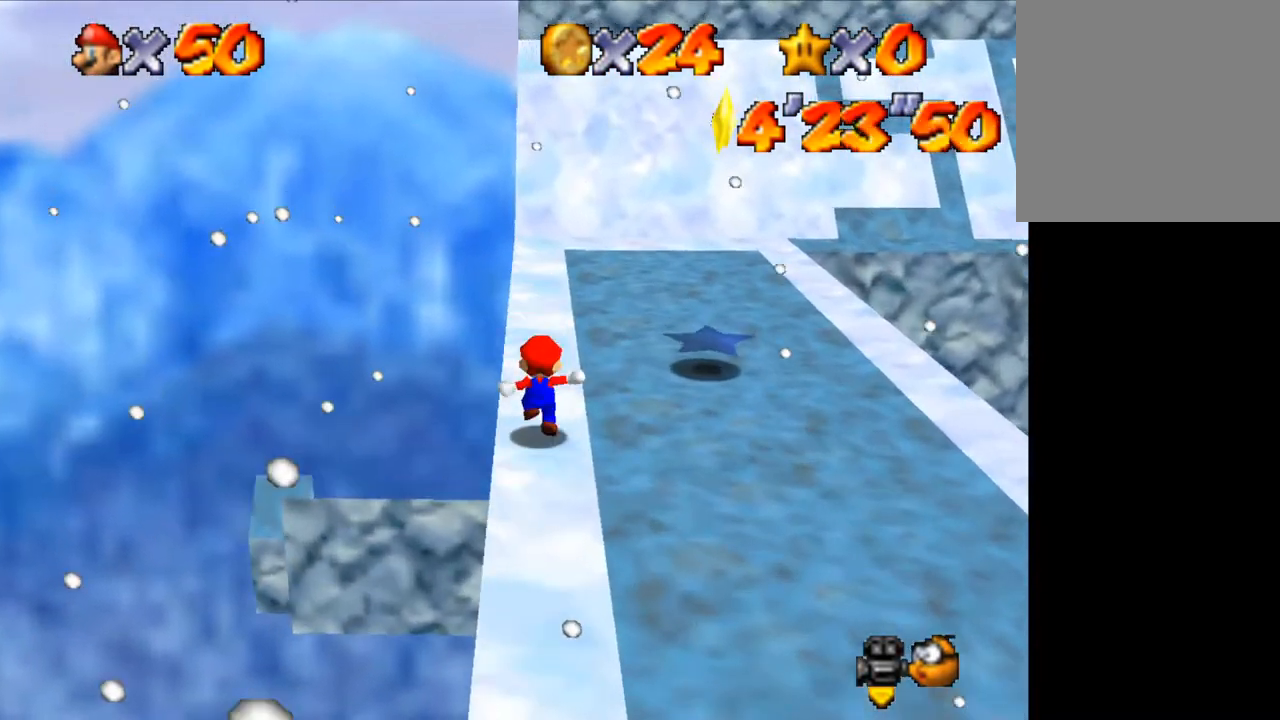
{"keys": [], "events": [[33, "right", "up"], [267, "shift", "down"], [300, "right", "down"], [367, "shift", "up"], [433, "right", "up"]]}
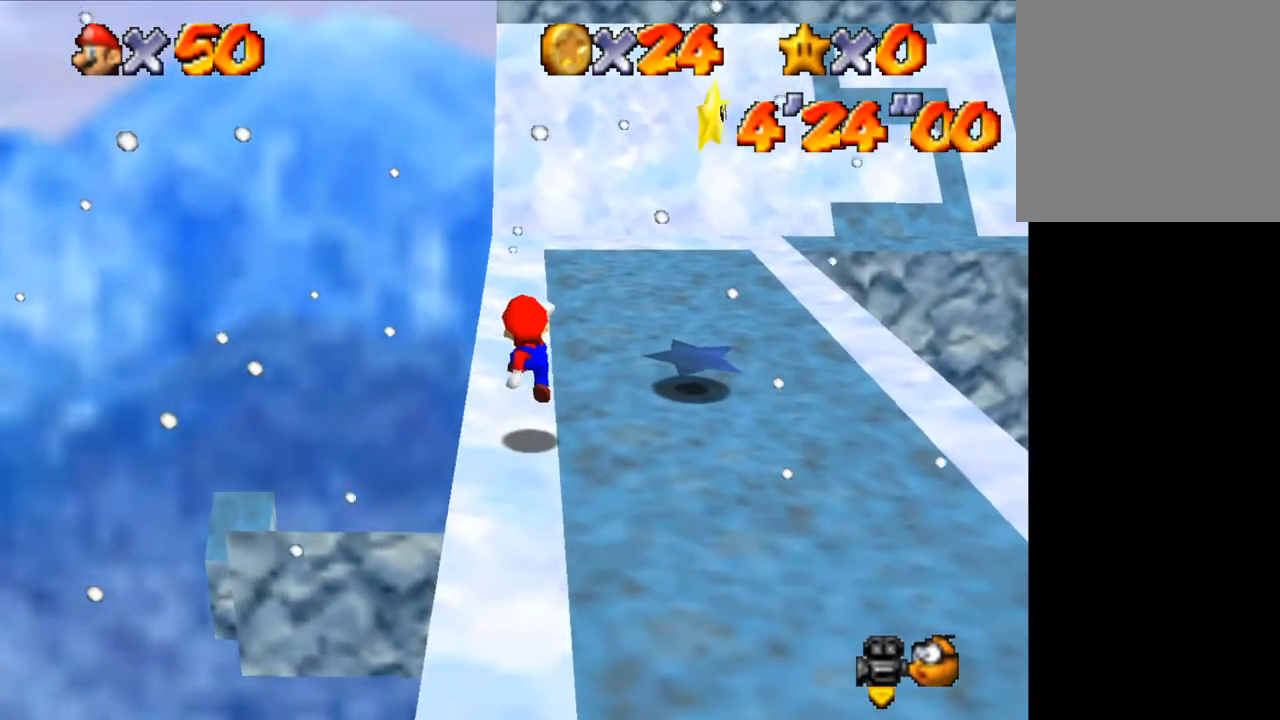
{"keys": ["up"], "events": [[100, "right", "down"], [133, "right", "up"], [433, "up", "down"]]}
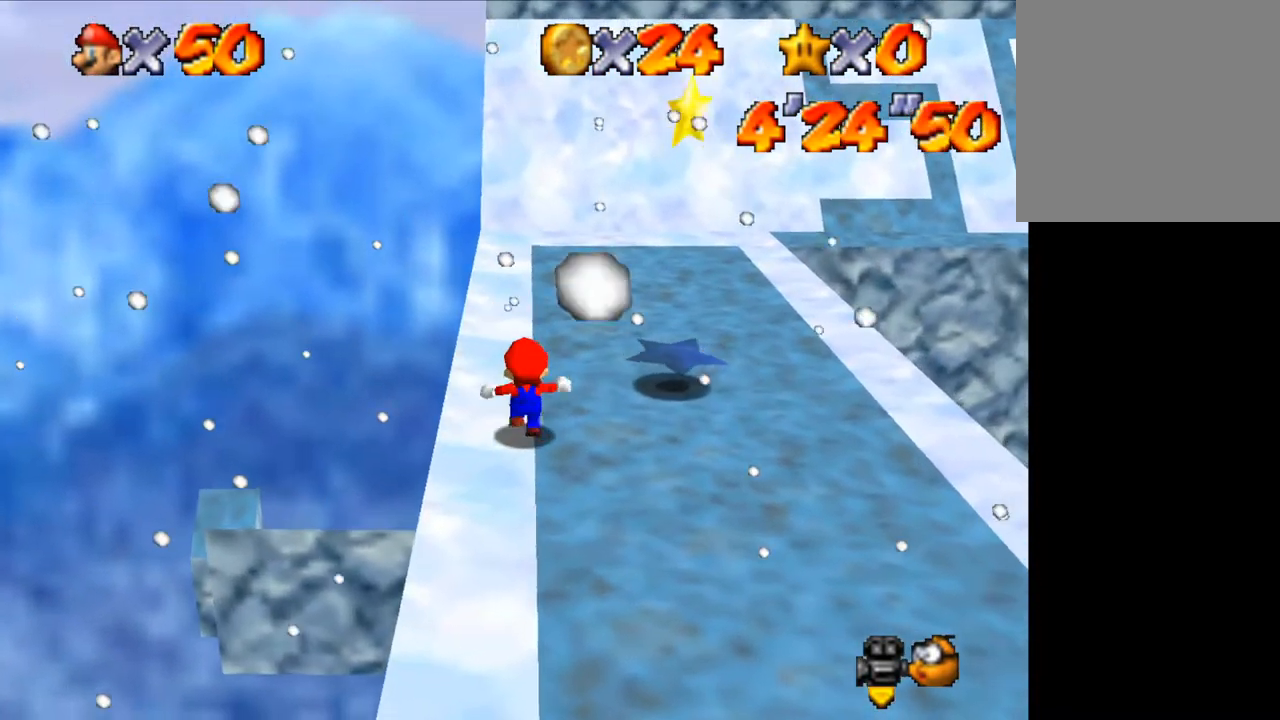
{"keys": ["left"], "events": [[433, "left", "down"], [467, "up", "up"]]}
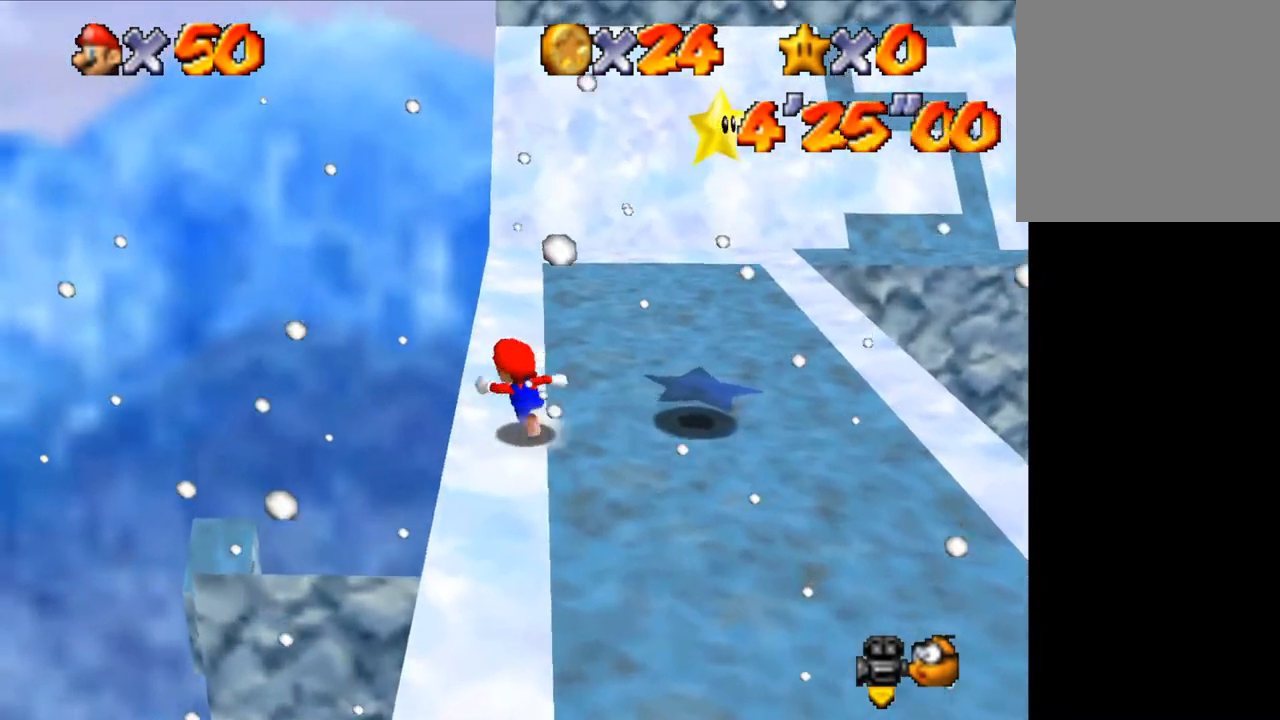
{"keys": ["right", "shift", "up"], "events": [[133, "right", "down"], [167, "left", "up"], [200, "shift", "down"], [433, "up", "down"]]}
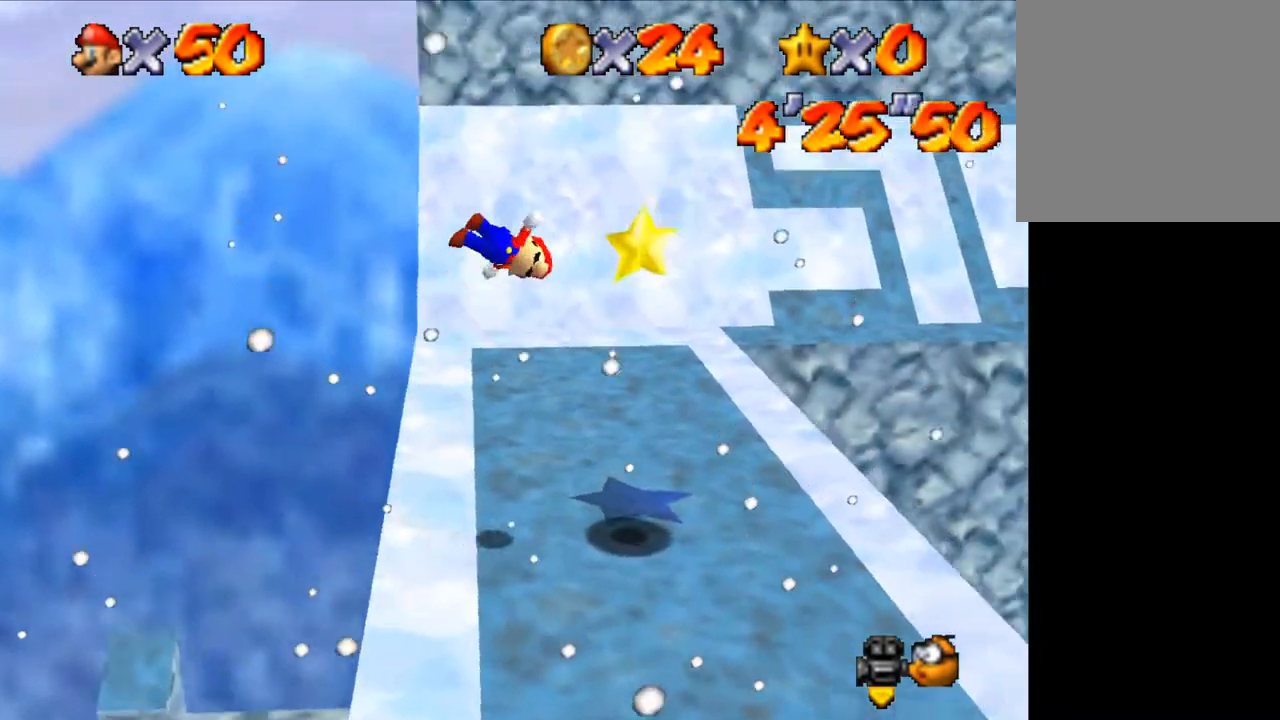
{"keys": ["right", "up"], "events": [[33, "right", "up"], [33, "up", "up"], [67, "shift", "up"], [267, "up", "down"], [367, "right", "down"]]}
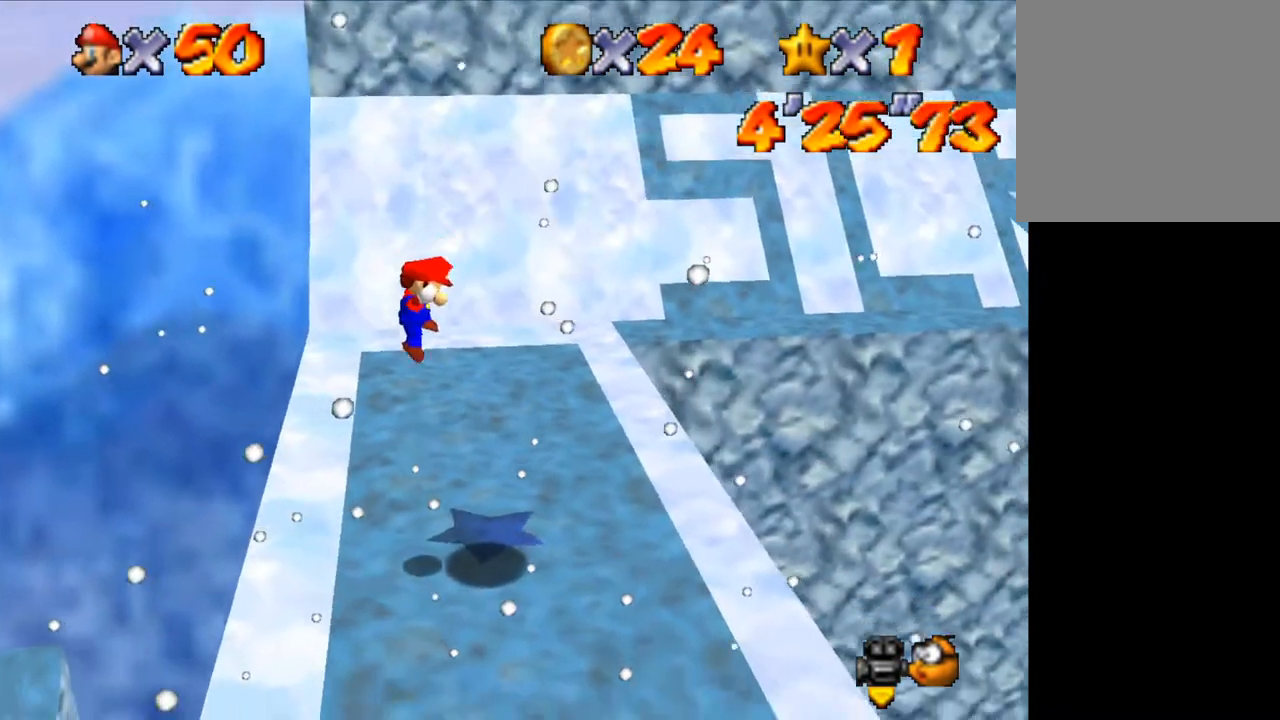
{"keys": [], "events": [[67, "right", "up"], [67, "up", "up"]]}
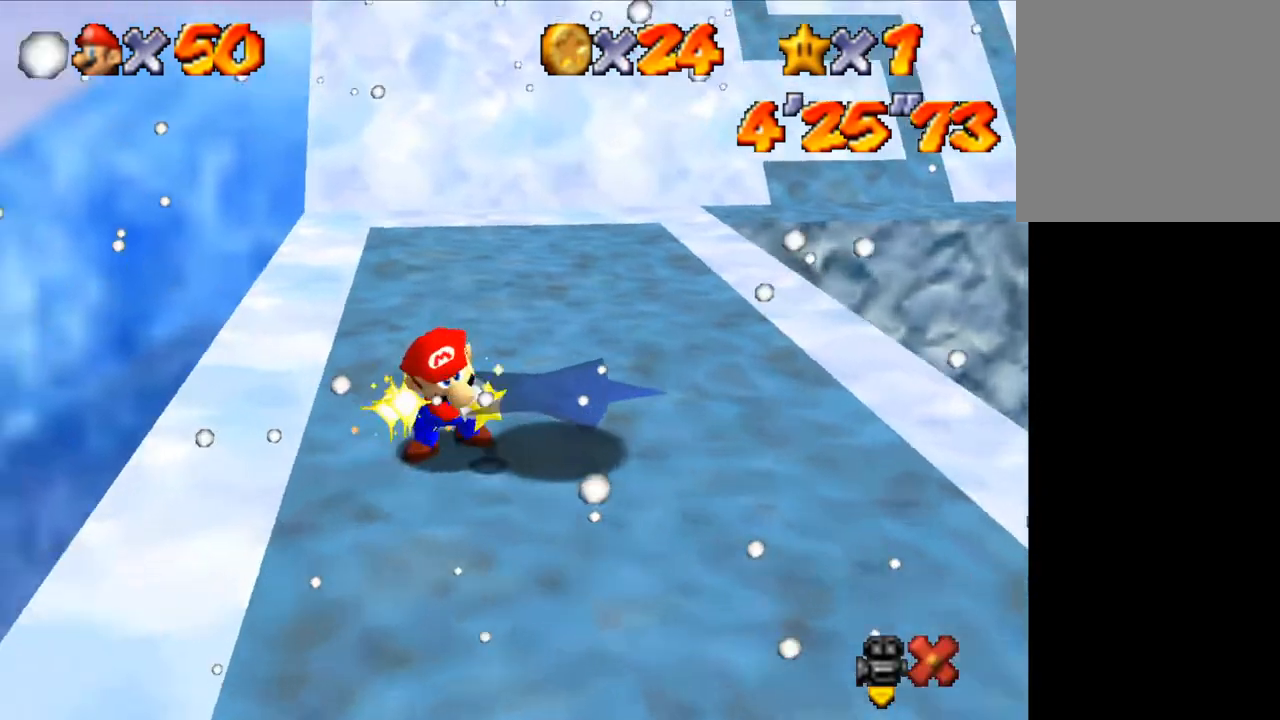
{"keys": [], "events": []}
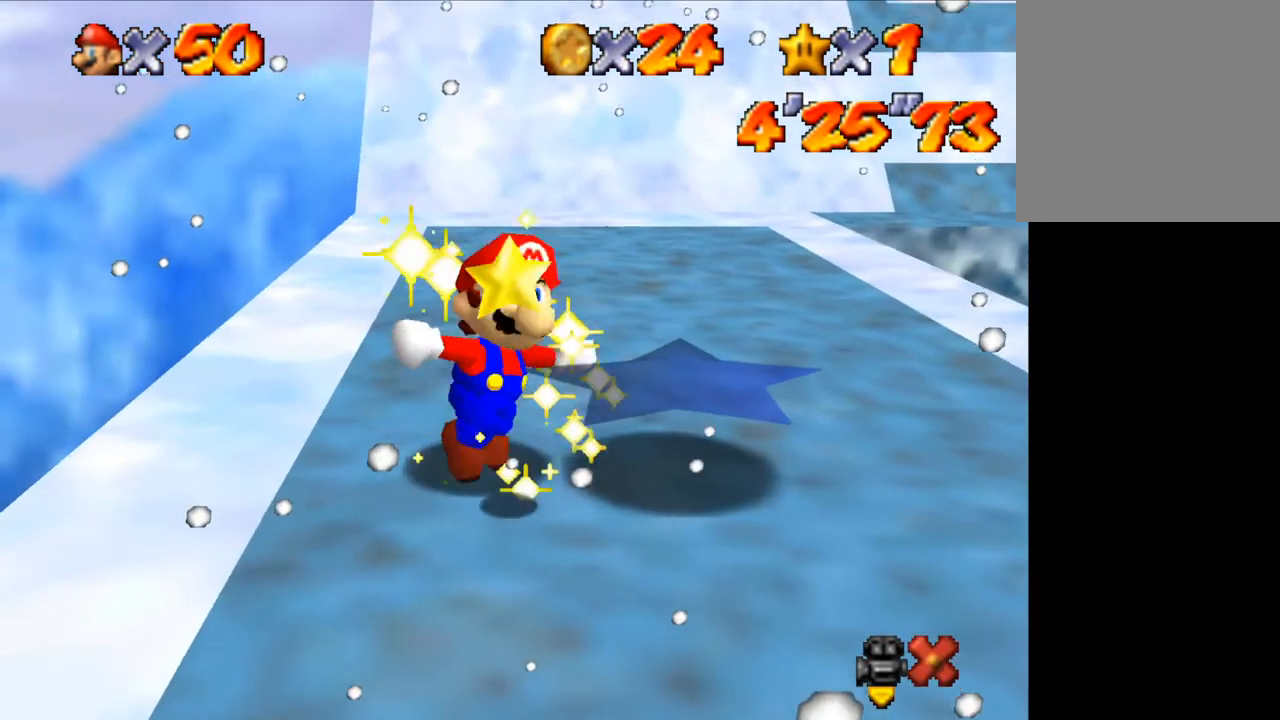
{"keys": [], "events": []}
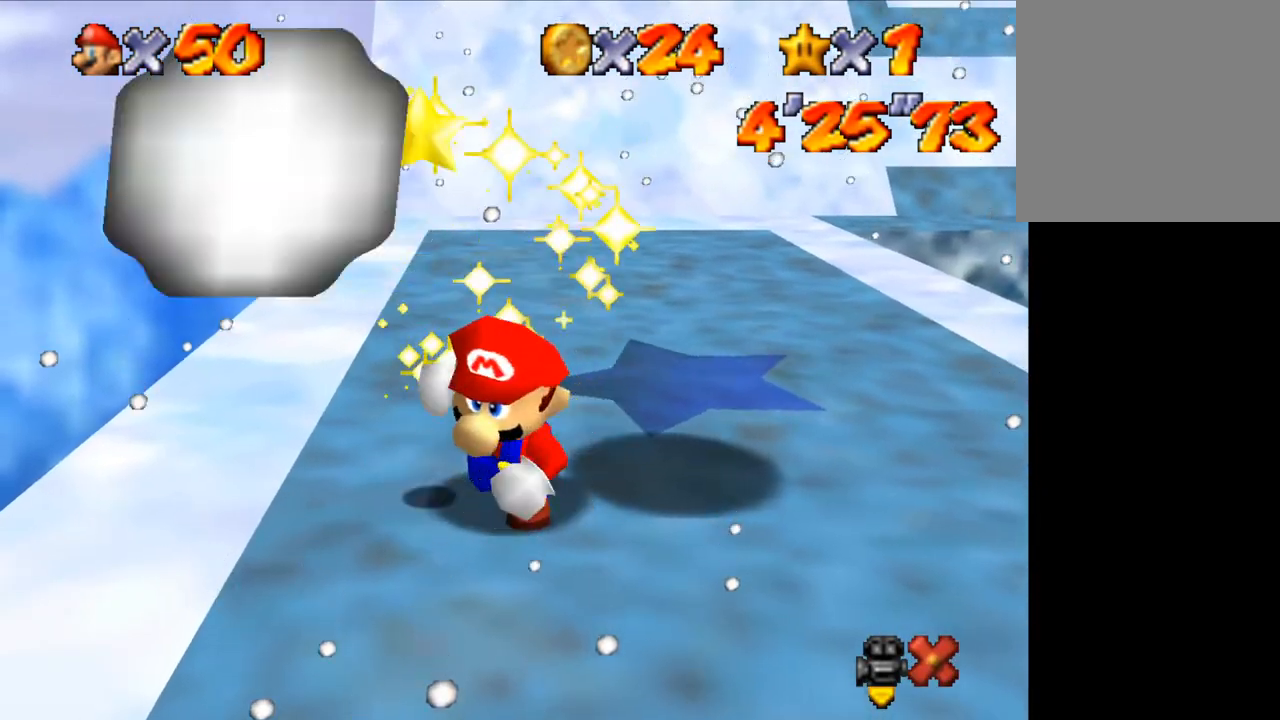
{"keys": [], "events": []}
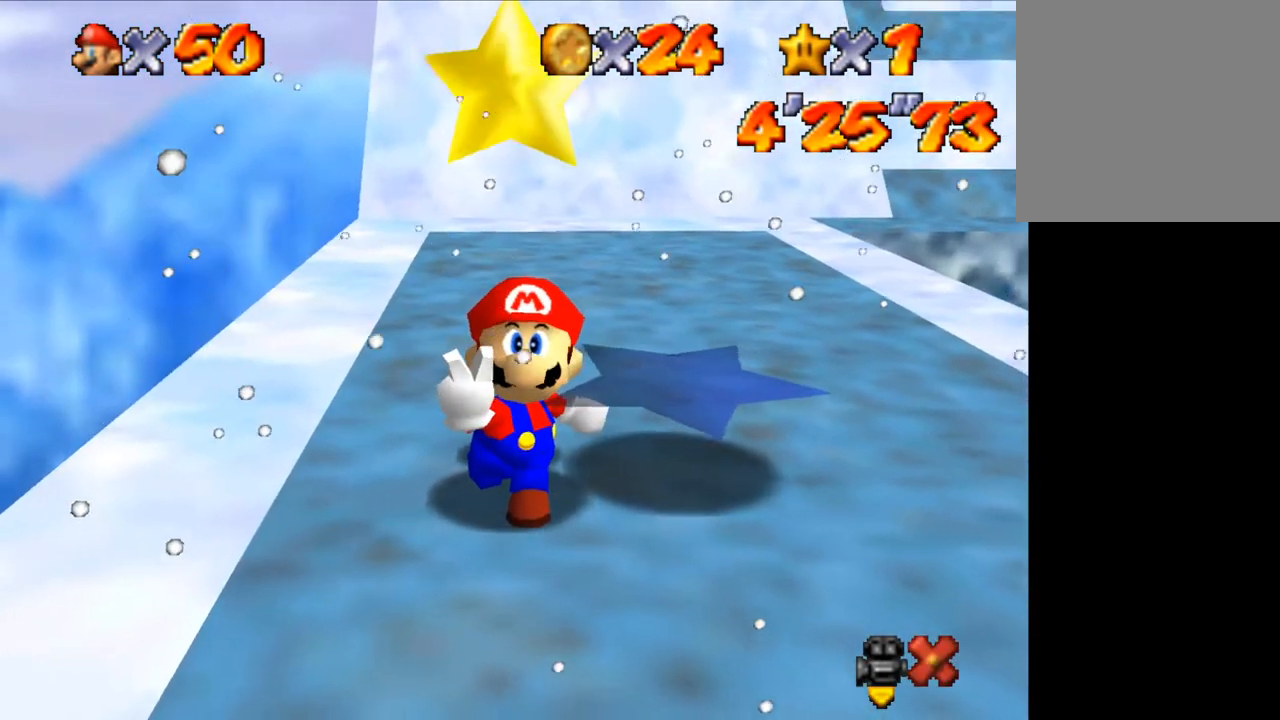
{"keys": [], "events": []}
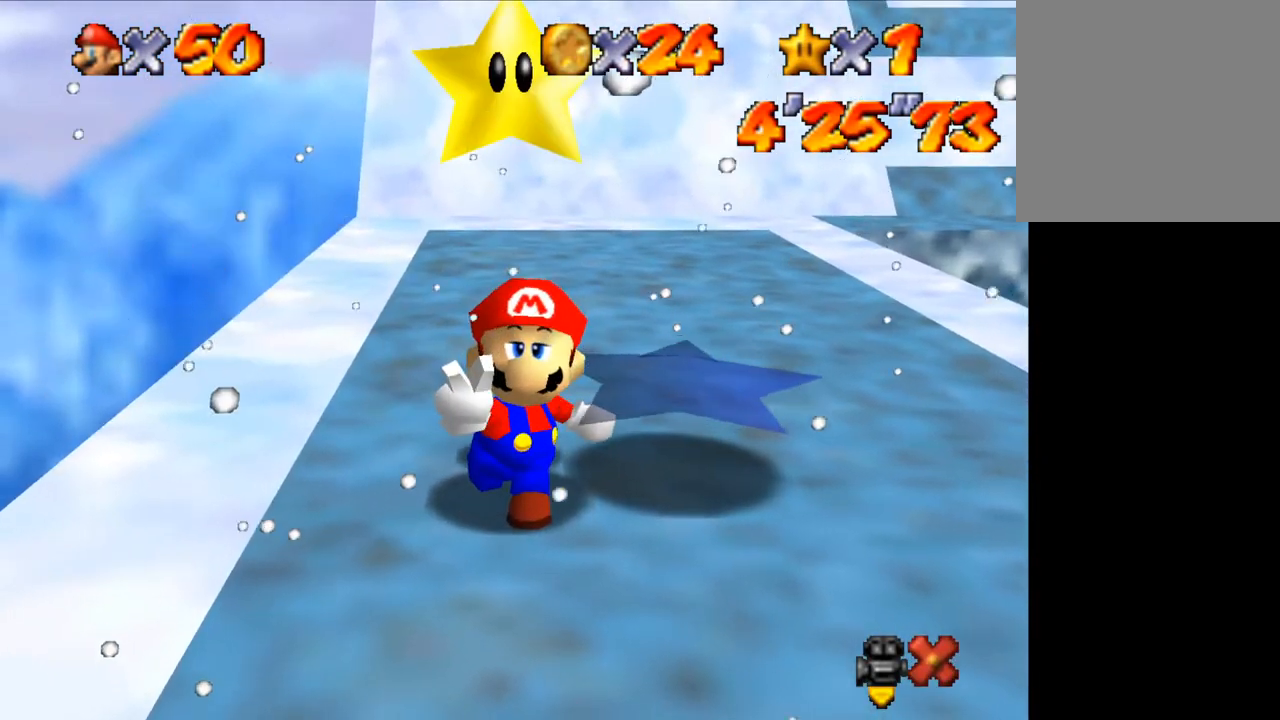
{"keys": [], "events": []}
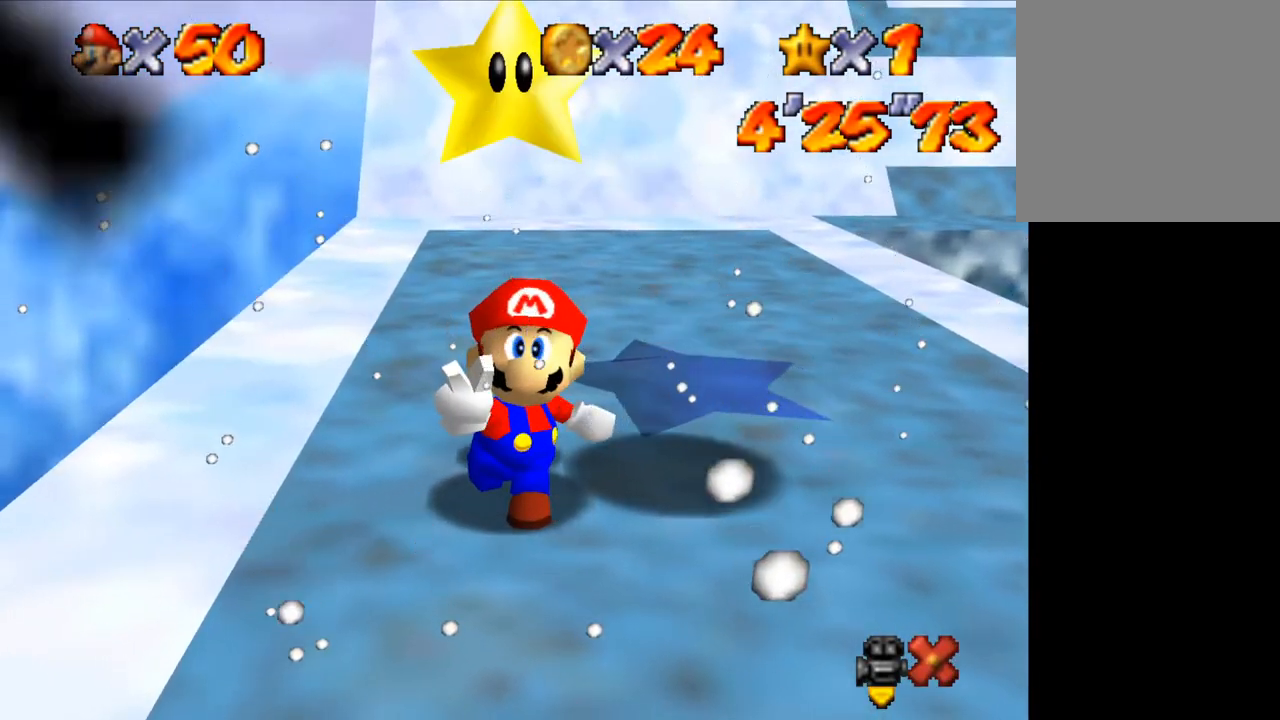
{"keys": [], "events": []}
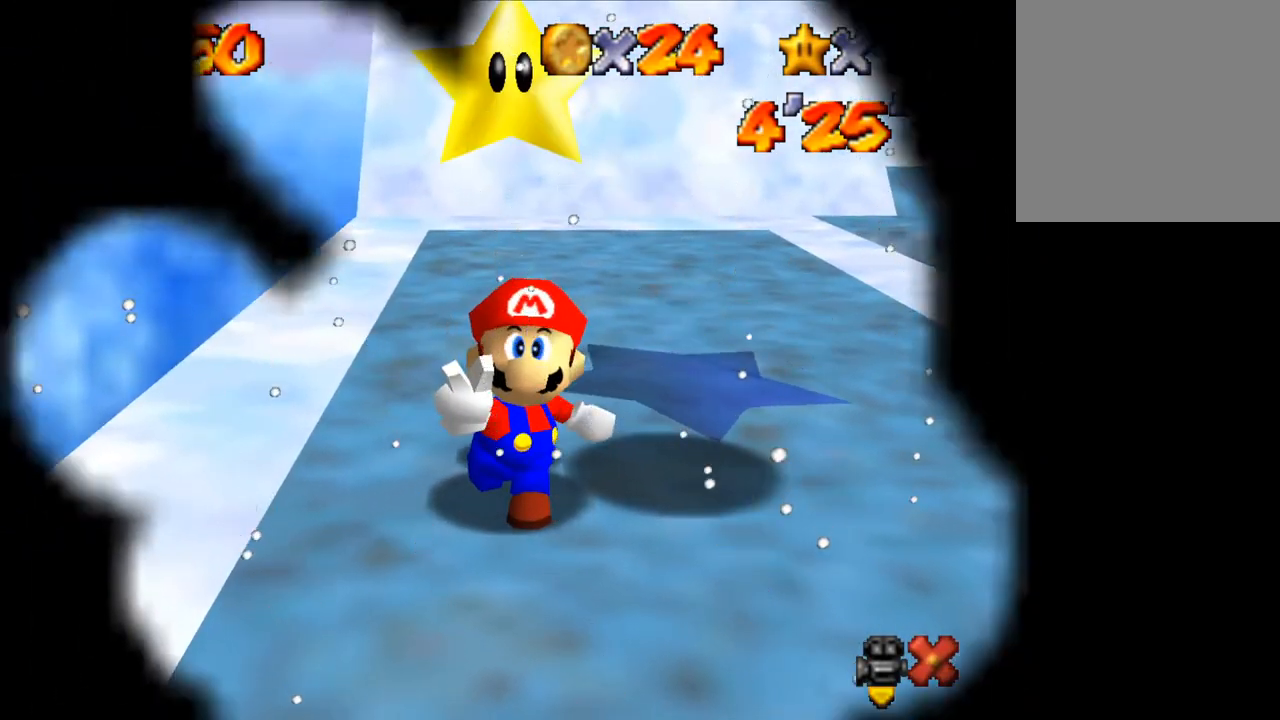
{"keys": [], "events": []}